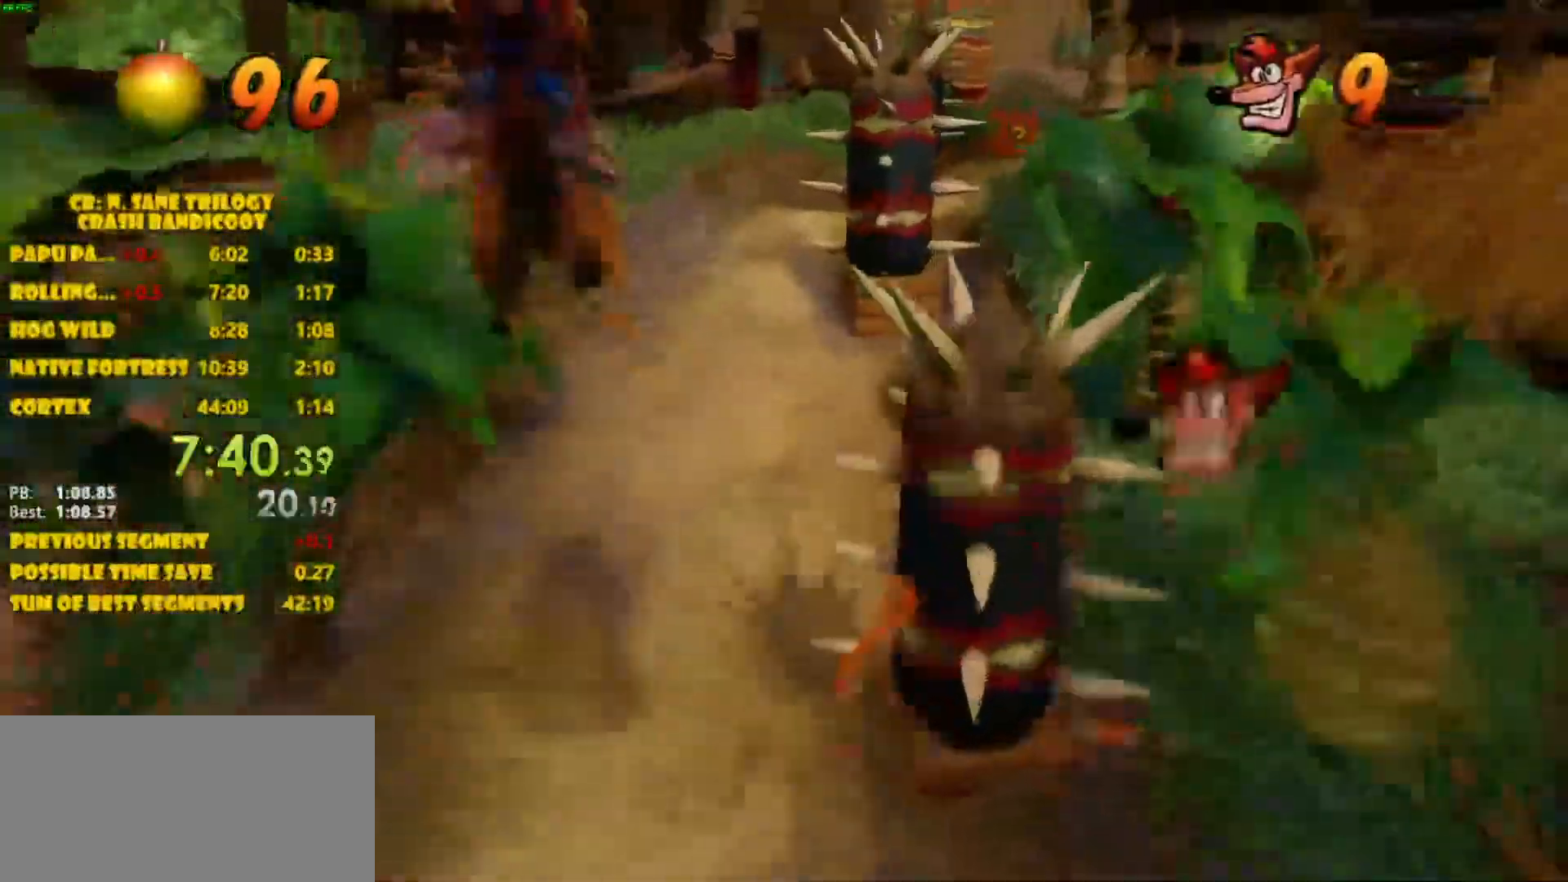
Gameplay with a controller (PlayStation layout); each line is a JSON object with the inputs held at the frame after it. "events" lists button and stick changes between this image and that frame as [ms after this image, input, new state], when the widget could be followed in between. Not read: L3 R3 right_stick.
{"buttons": ["DPAD_RIGHT"], "left_stick": "center", "events": [[217, "DPAD_LEFT", "up"], [233, "CROSS", "up"], [500, "DPAD_RIGHT", "down"]]}
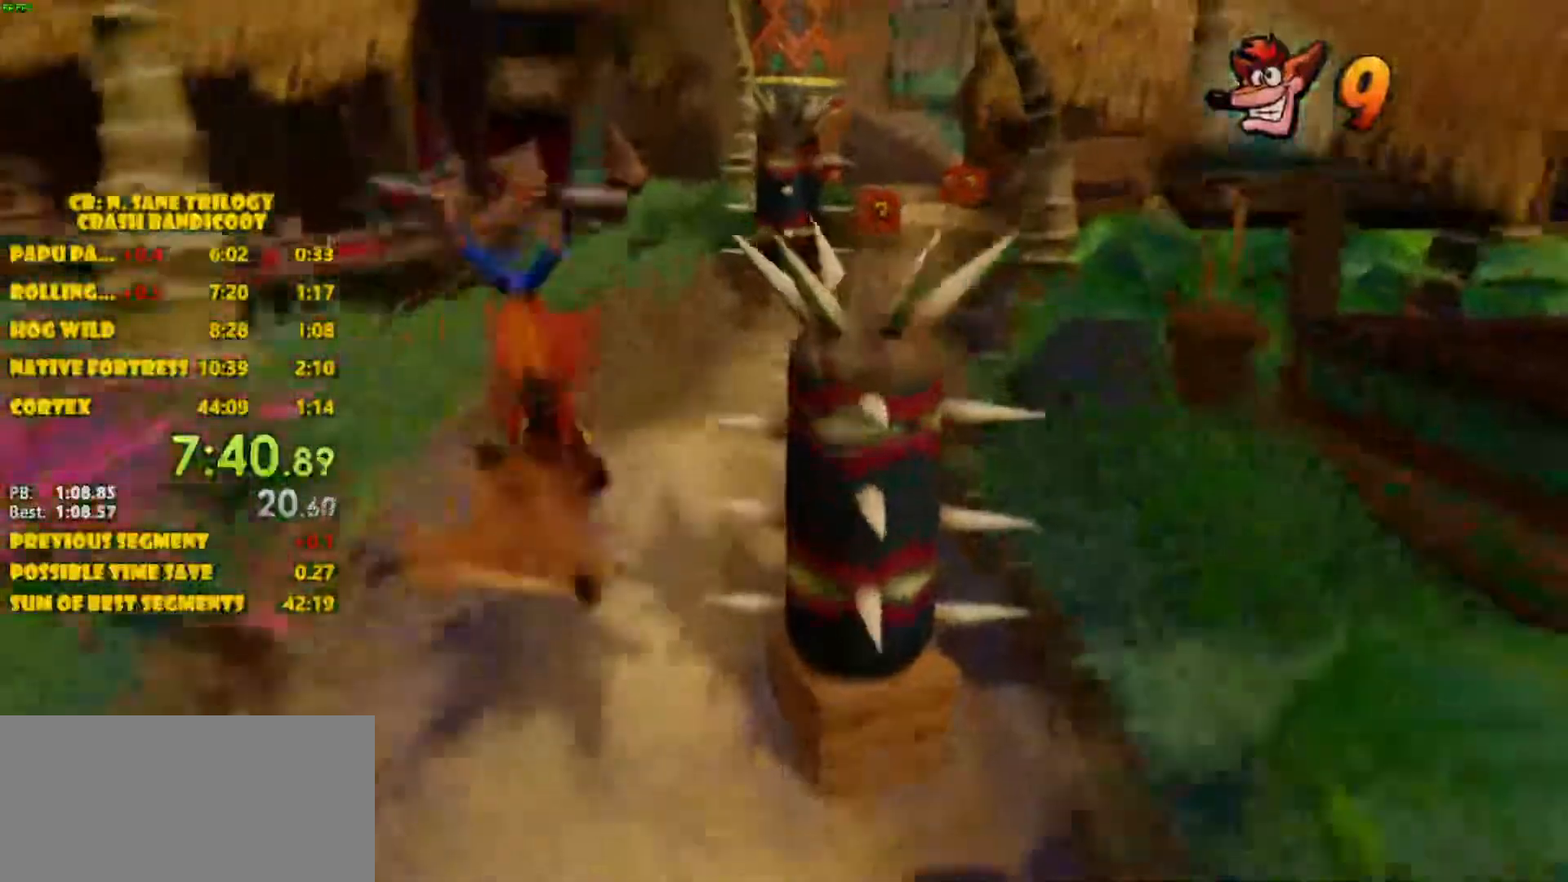
{"buttons": ["DPAD_RIGHT"], "left_stick": "center", "events": []}
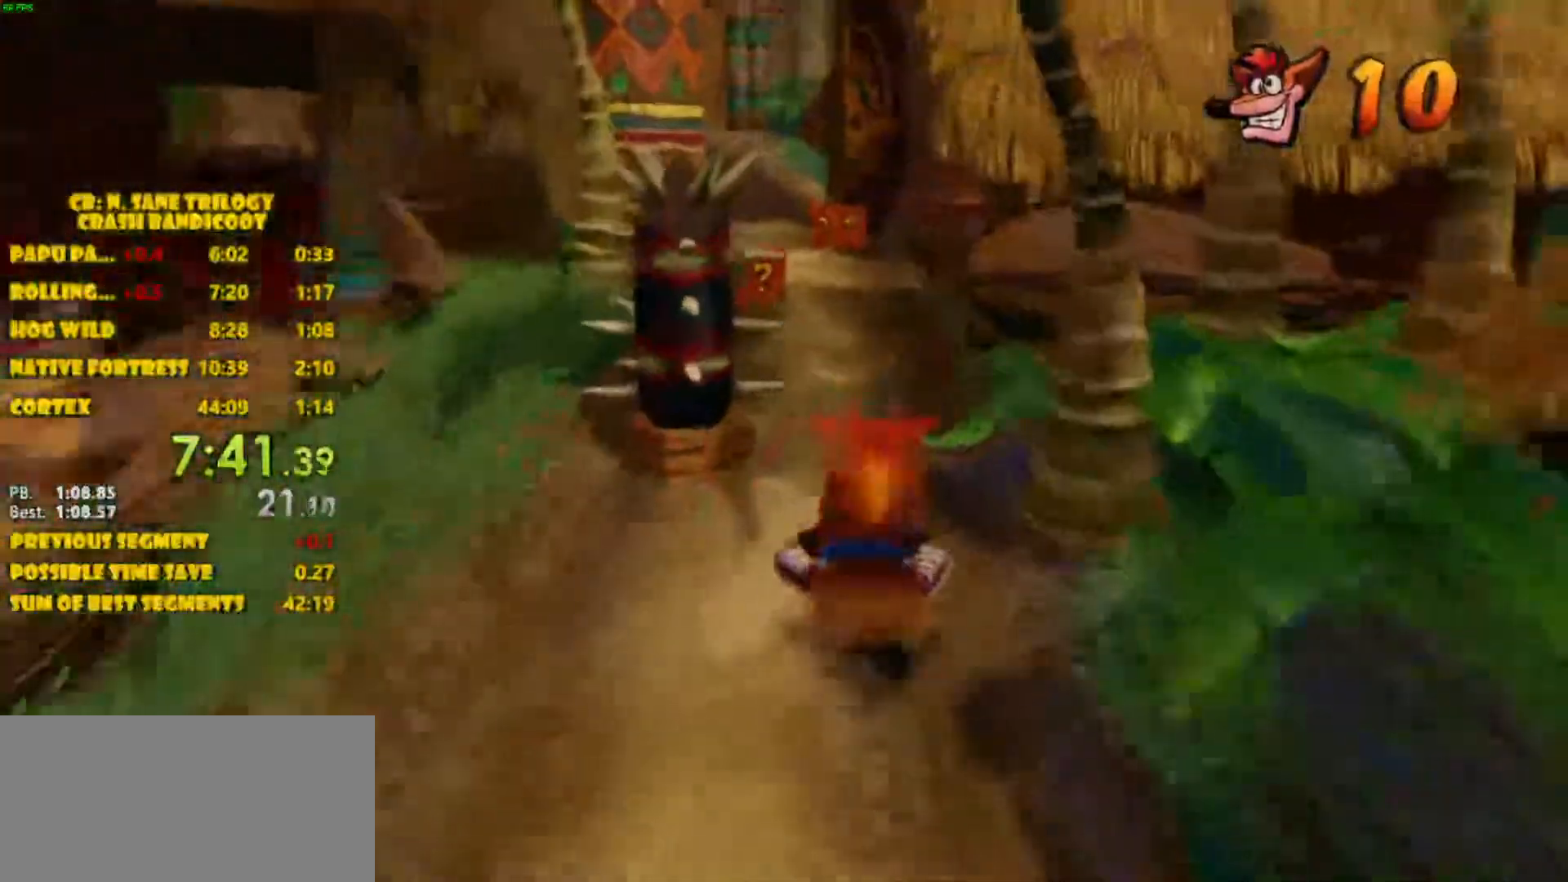
{"buttons": ["CROSS", "DPAD_LEFT"], "left_stick": "center", "events": [[133, "DPAD_RIGHT", "up"], [250, "DPAD_LEFT", "down"], [317, "CROSS", "down"]]}
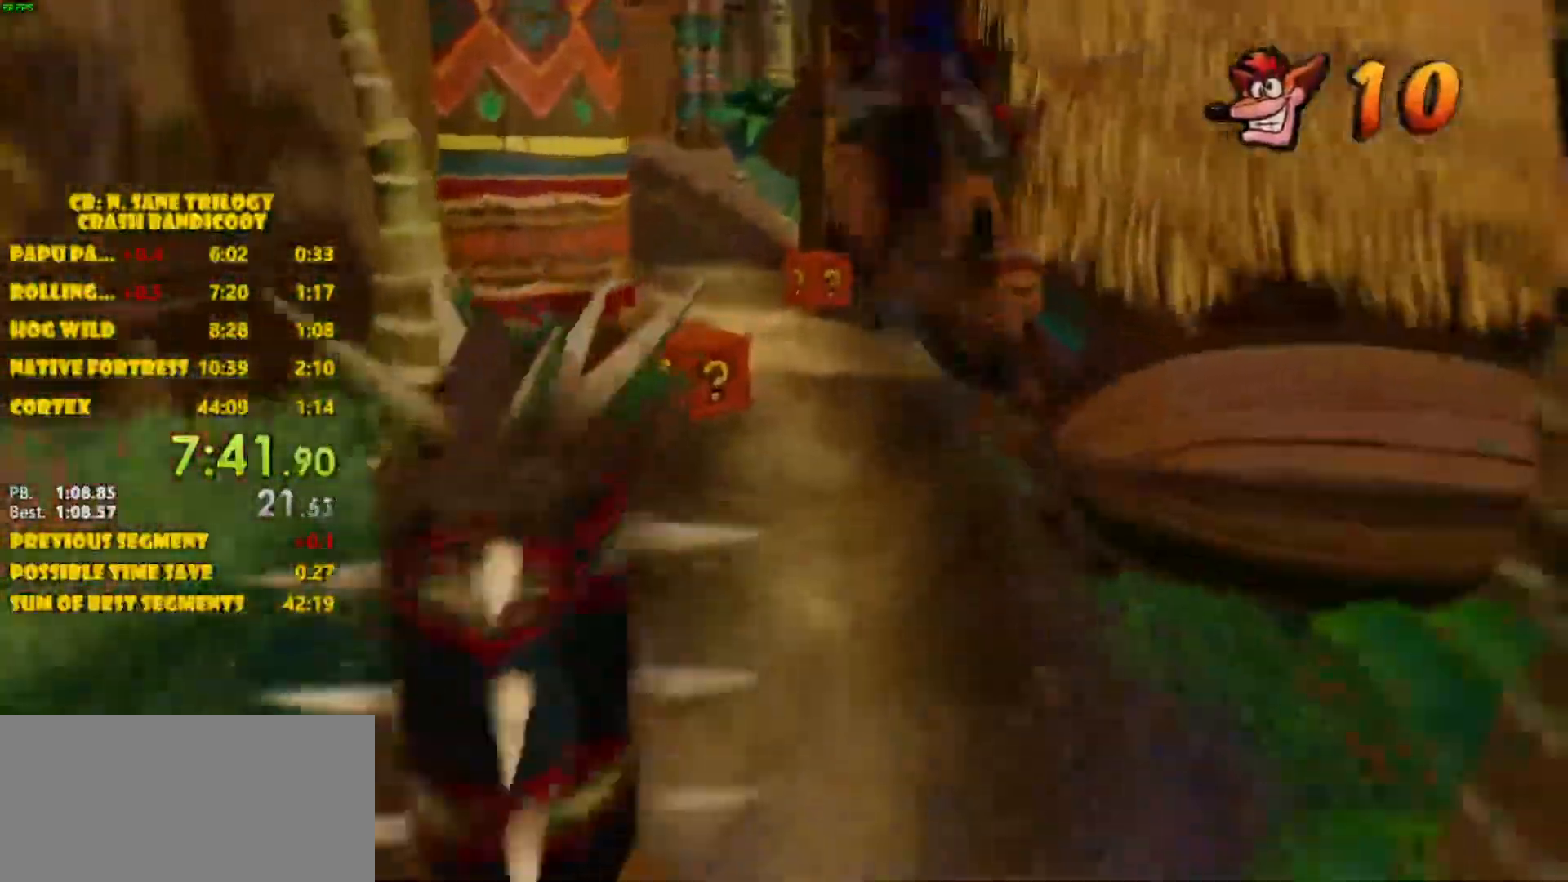
{"buttons": ["DPAD_LEFT"], "left_stick": "center", "events": [[150, "CROSS", "up"]]}